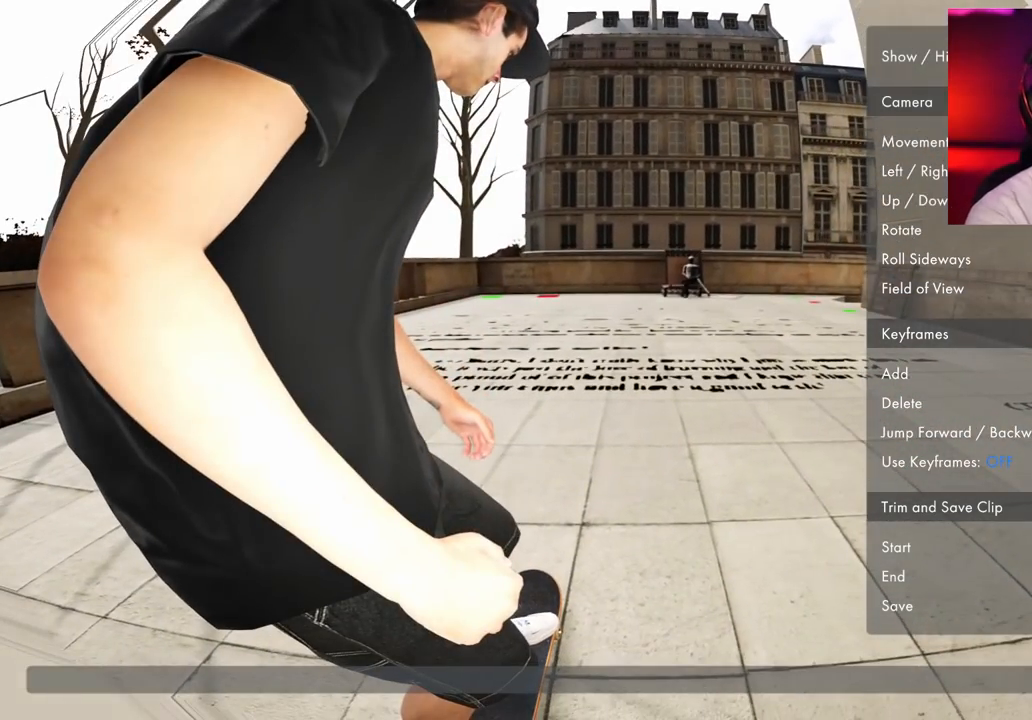
Gameplay with a controller (Xbox layout); each line is a JSON object with the inputs held at the frame after it (dt_ms = milliseconds from this image to that frame). "events" lists button and stick changes between this image and that frame as [ms after this image, input, new state], when the widget could be followed in between. Not read: L3 R3.
{"dt_ms": 500, "buttons": [], "left_stick": "center", "right_stick": "center", "events": [[200, "B", "up"], [200, "left_stick", "up"], [200, "right_stick", "down"], [283, "left_stick", "center"], [417, "right_stick", "center"]]}
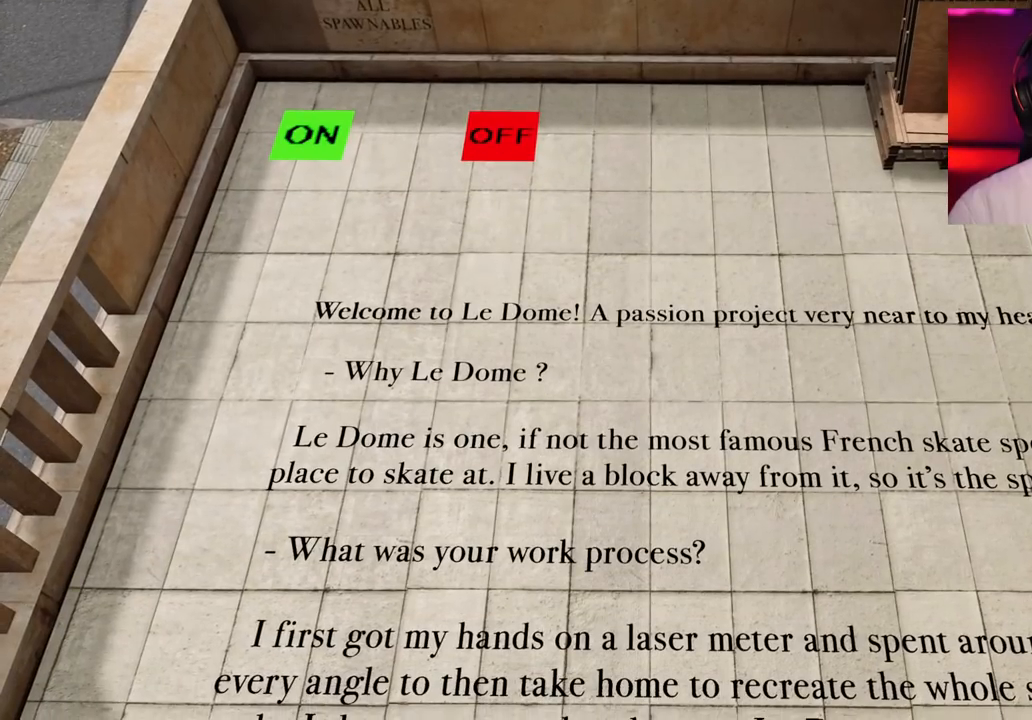
{"dt_ms": 500, "buttons": [], "left_stick": "center", "right_stick": "center", "events": []}
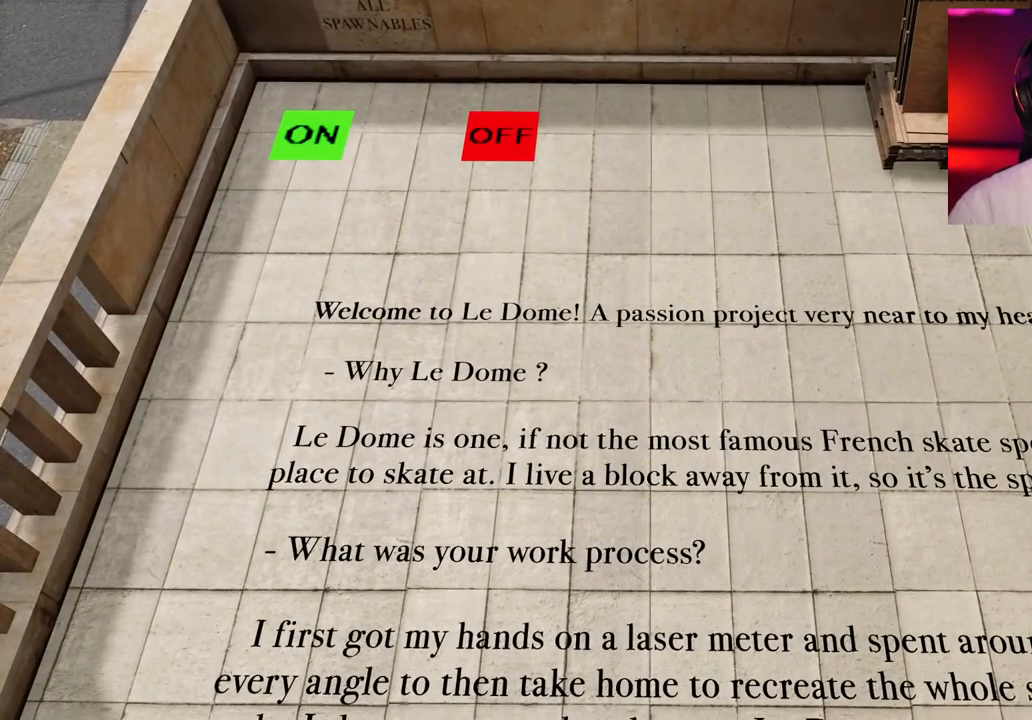
{"dt_ms": 500, "buttons": [], "left_stick": "center", "right_stick": "center", "events": []}
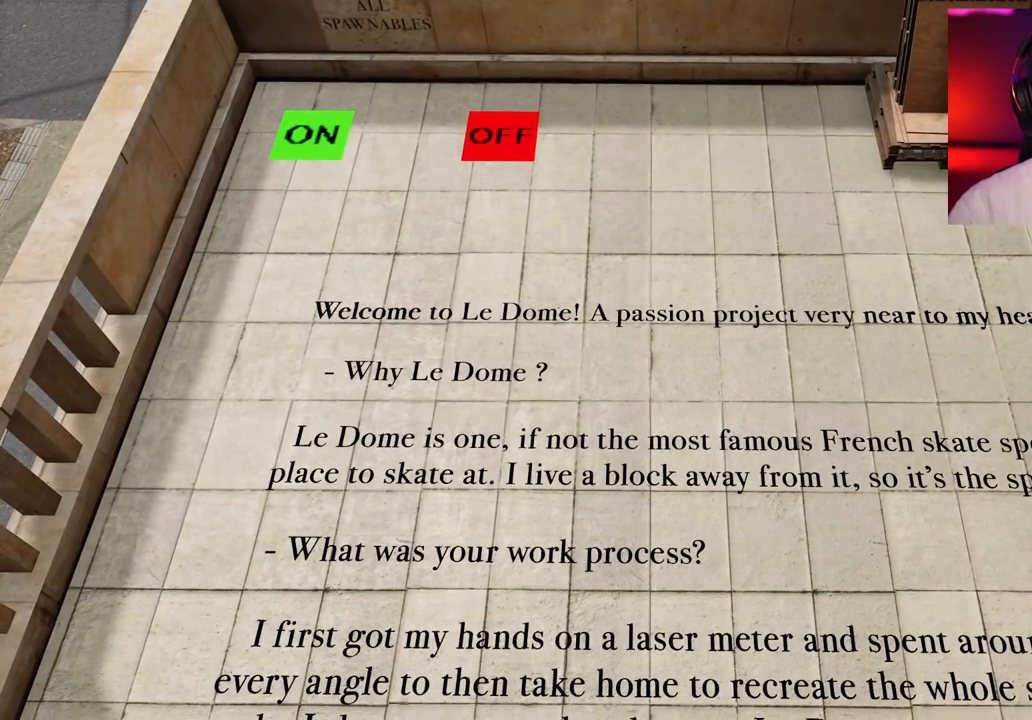
{"dt_ms": 500, "buttons": [], "left_stick": "center", "right_stick": "center", "events": [[50, "left_stick", "right"], [483, "left_stick", "center"]]}
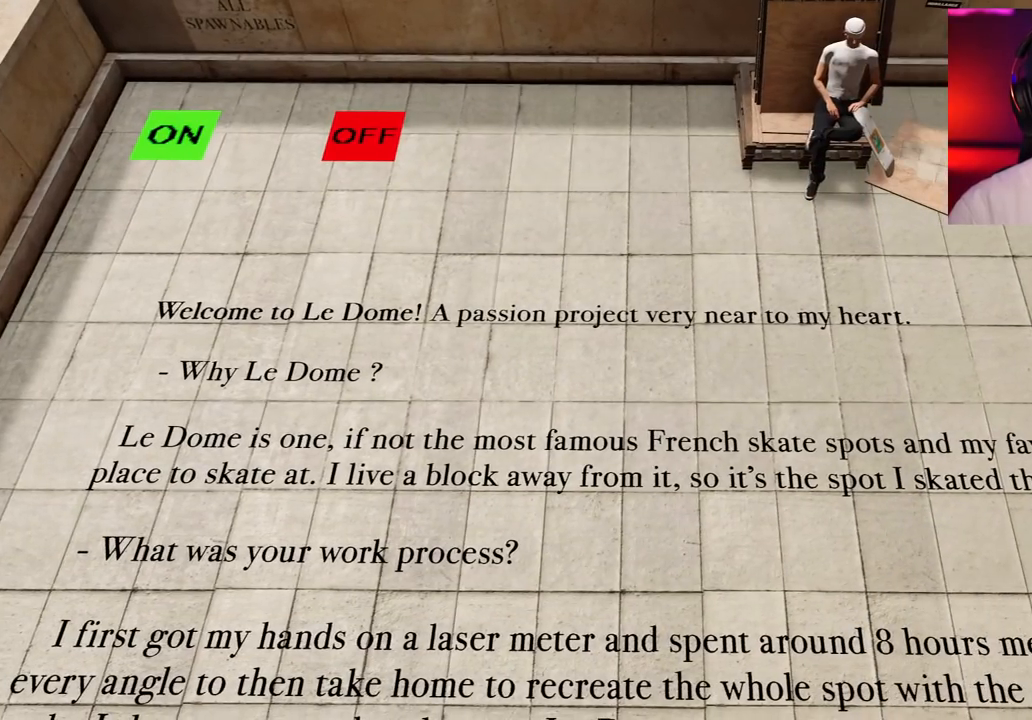
{"dt_ms": 1000, "buttons": [], "left_stick": "center", "right_stick": "down"}
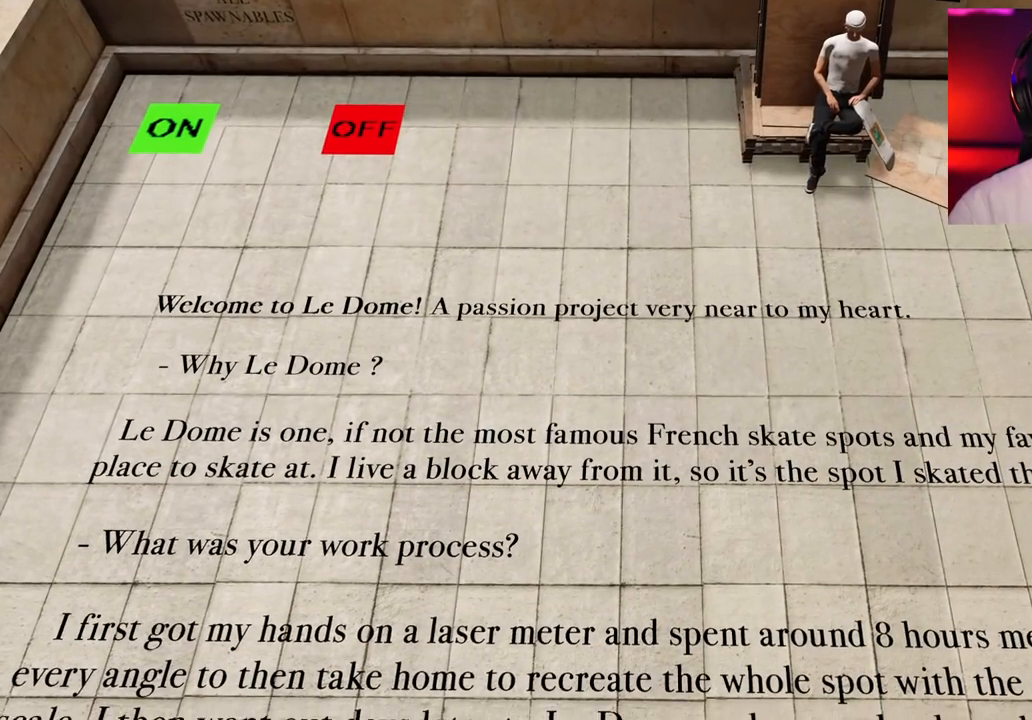
{"dt_ms": 500, "buttons": [], "left_stick": "center", "right_stick": "center", "events": [[333, "right_stick", "center"]]}
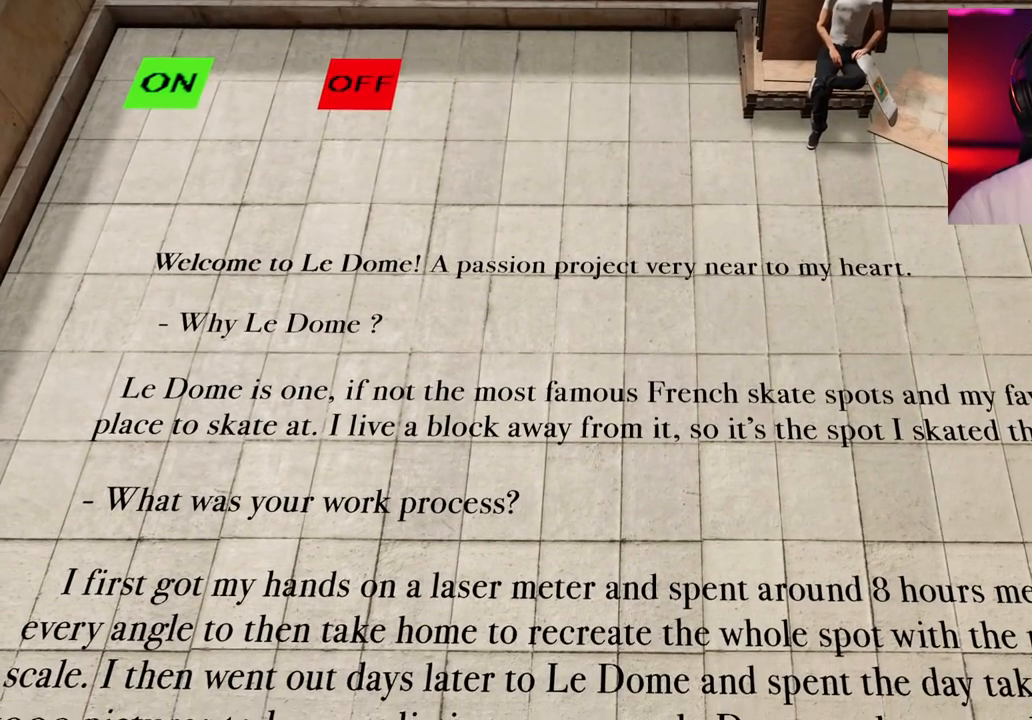
{"dt_ms": 500, "buttons": [], "left_stick": "left", "right_stick": "center", "events": [[317, "left_stick", "left"]]}
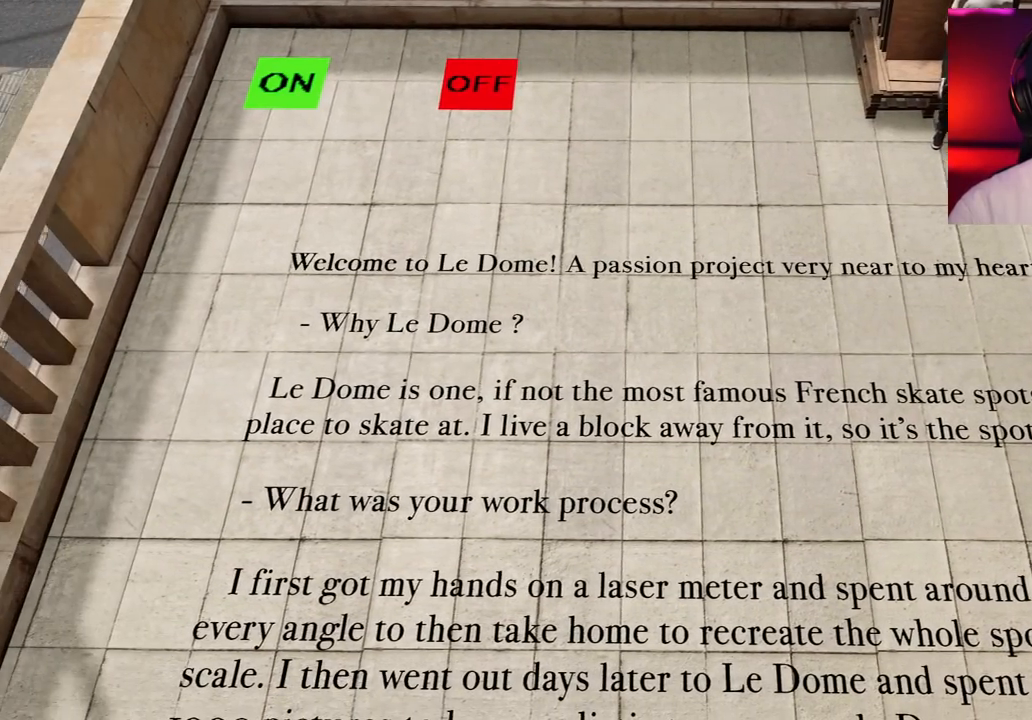
{"dt_ms": 500, "buttons": [], "left_stick": "center", "right_stick": "center", "events": [[50, "left_stick", "center"], [383, "left_stick", "down"], [467, "left_stick", "center"]]}
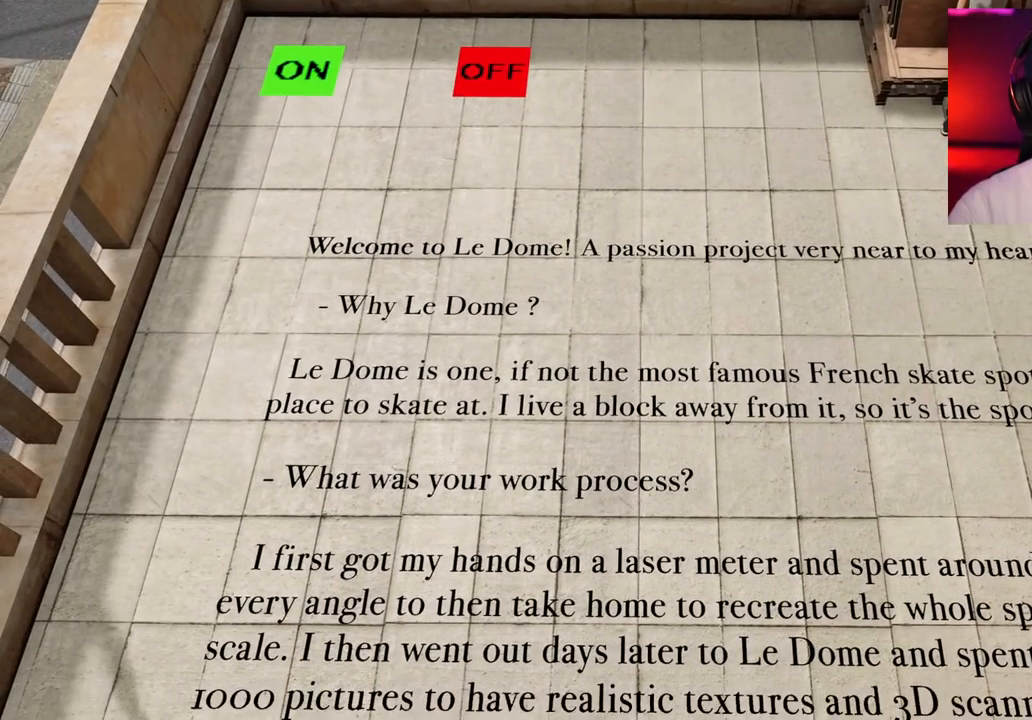
{"dt_ms": 500, "buttons": [], "left_stick": "center", "right_stick": "right", "events": [[467, "right_stick", "right"]]}
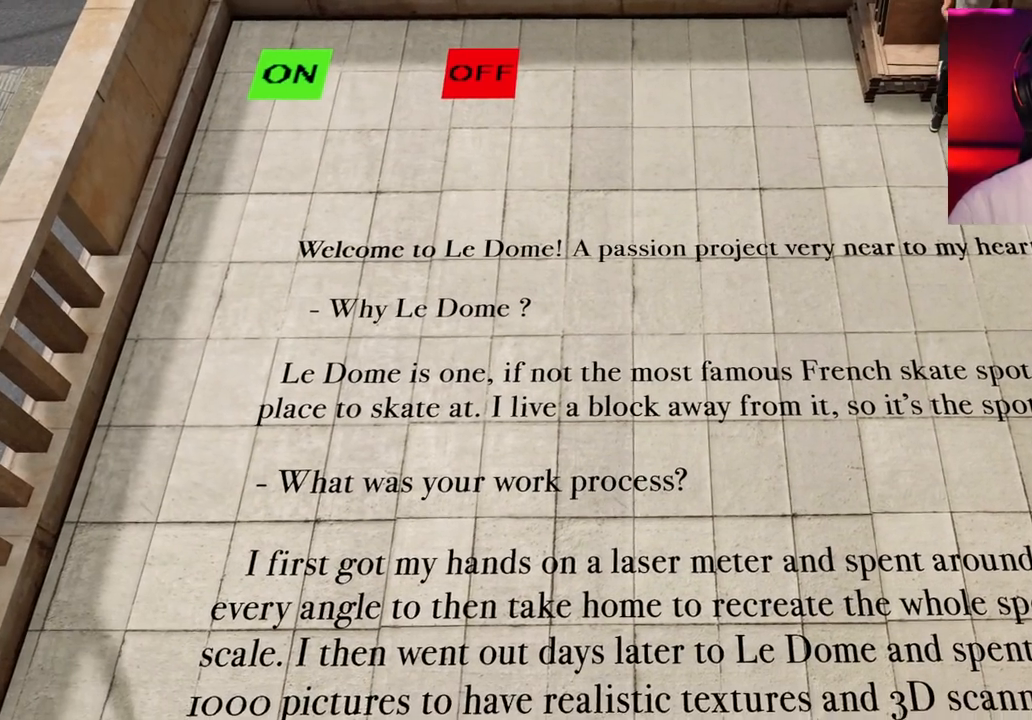
{"dt_ms": 500, "buttons": [], "left_stick": "center", "right_stick": "left", "events": [[83, "left_stick", "right"], [200, "right_stick", "center"], [367, "right_stick", "left"], [433, "left_stick", "center"]]}
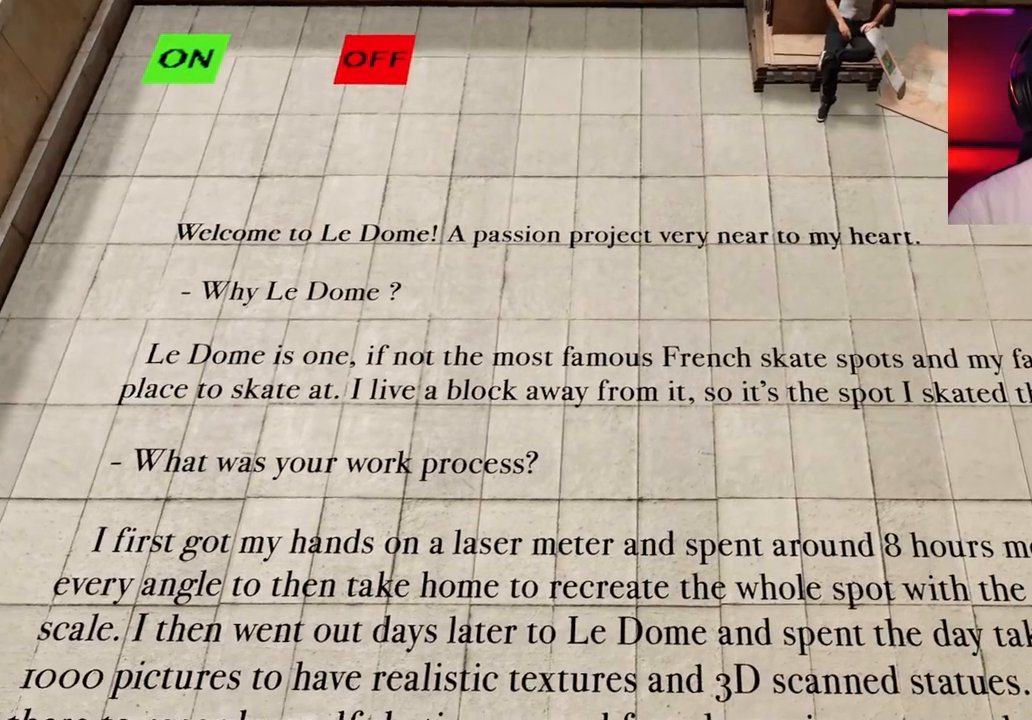
{"dt_ms": 500, "buttons": [], "left_stick": "right", "right_stick": "center", "events": [[200, "right_stick", "center"], [467, "left_stick", "right"]]}
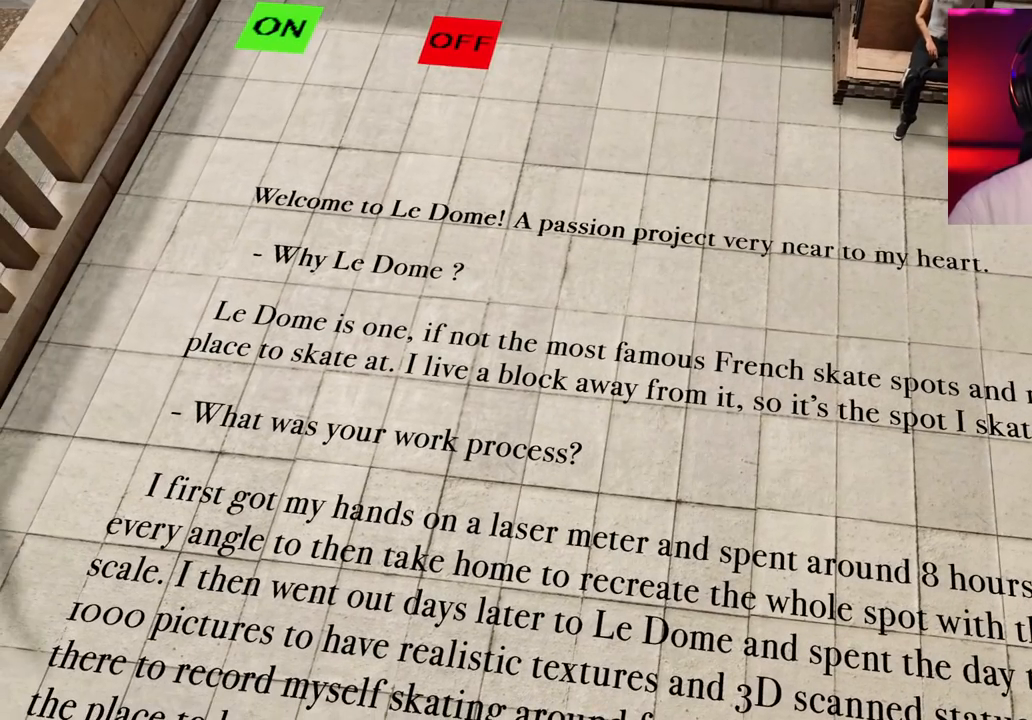
{"dt_ms": 500, "buttons": [], "left_stick": "center", "right_stick": "right", "events": [[83, "left_stick", "center"], [433, "right_stick", "right"]]}
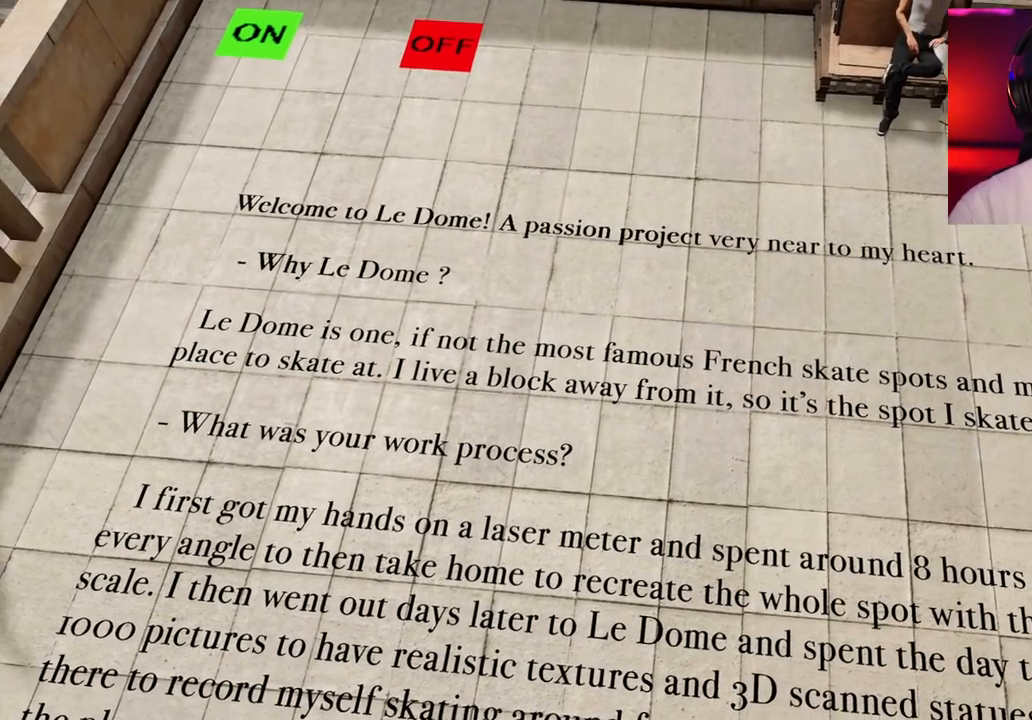
{"dt_ms": 500, "buttons": [], "left_stick": "center", "right_stick": "center", "events": [[283, "right_stick", "center"]]}
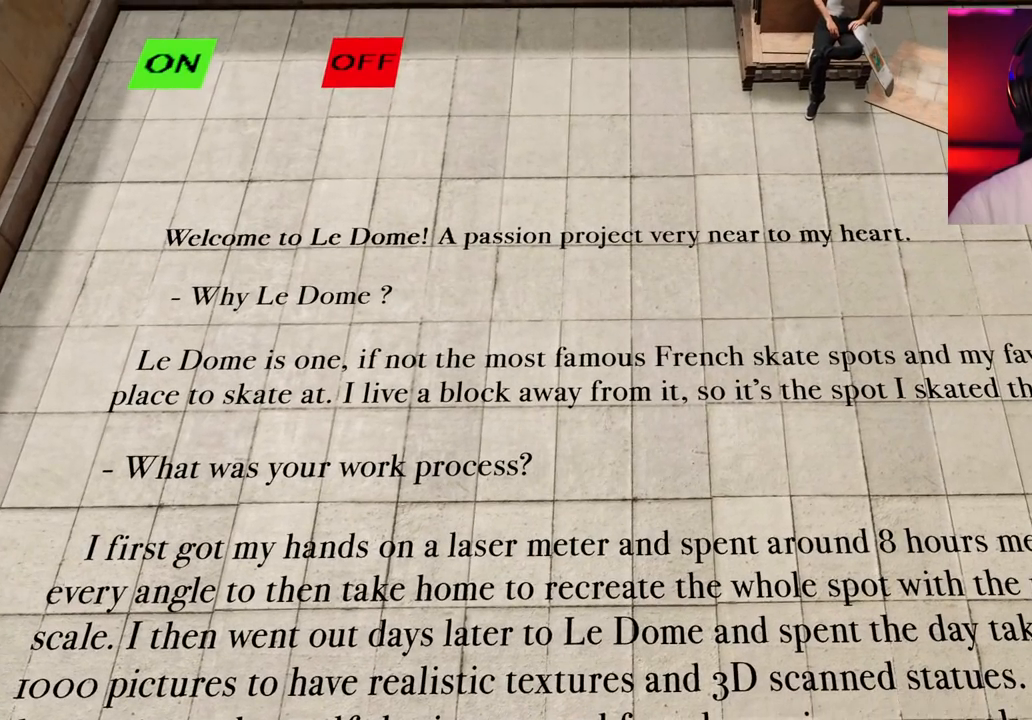
{"dt_ms": 500, "buttons": [], "left_stick": "center", "right_stick": "center", "events": []}
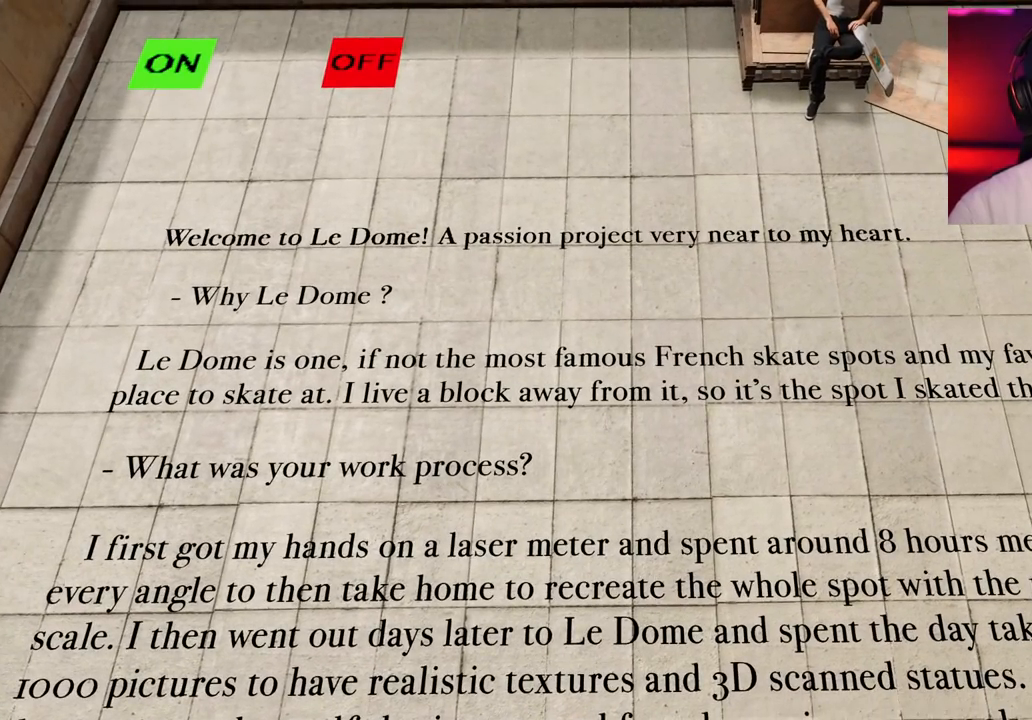
{"dt_ms": 500, "buttons": [], "left_stick": "center", "right_stick": "center", "events": [[50, "right_stick", "left"], [450, "right_stick", "center"]]}
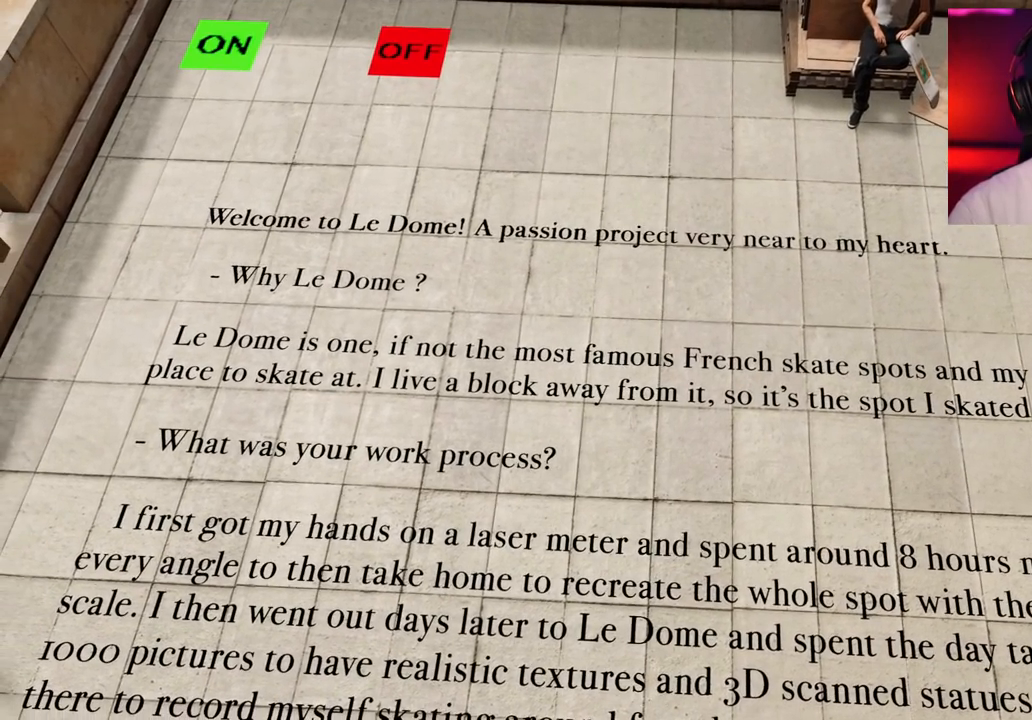
{"dt_ms": 500, "buttons": [], "left_stick": "center", "right_stick": "center", "events": []}
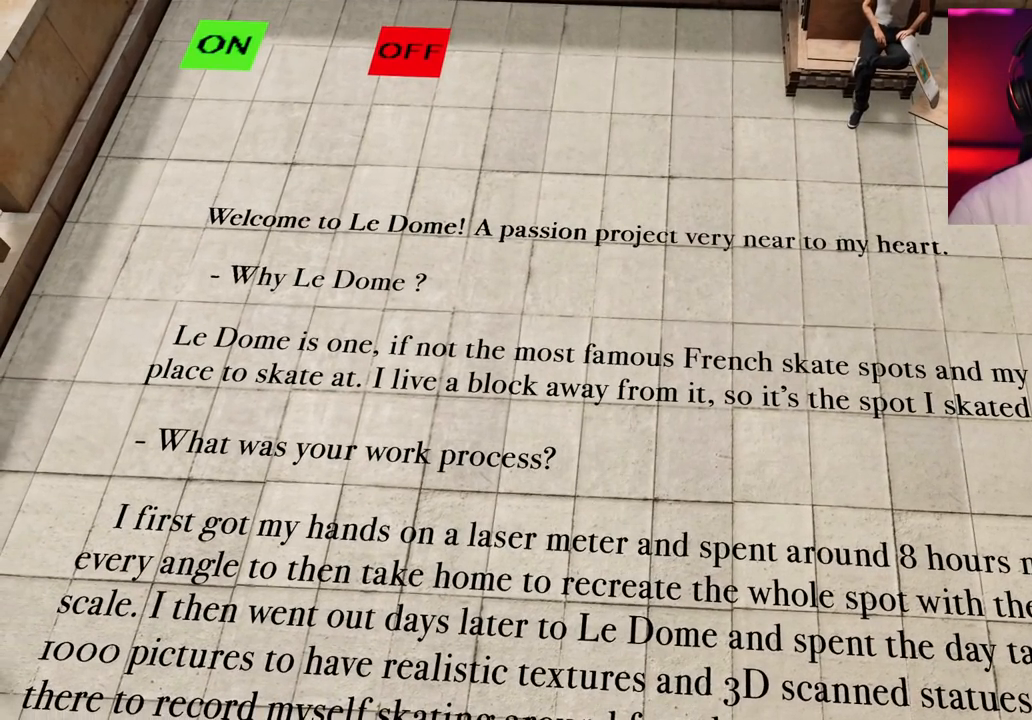
{"dt_ms": 500, "buttons": [], "left_stick": "center", "right_stick": "center", "events": []}
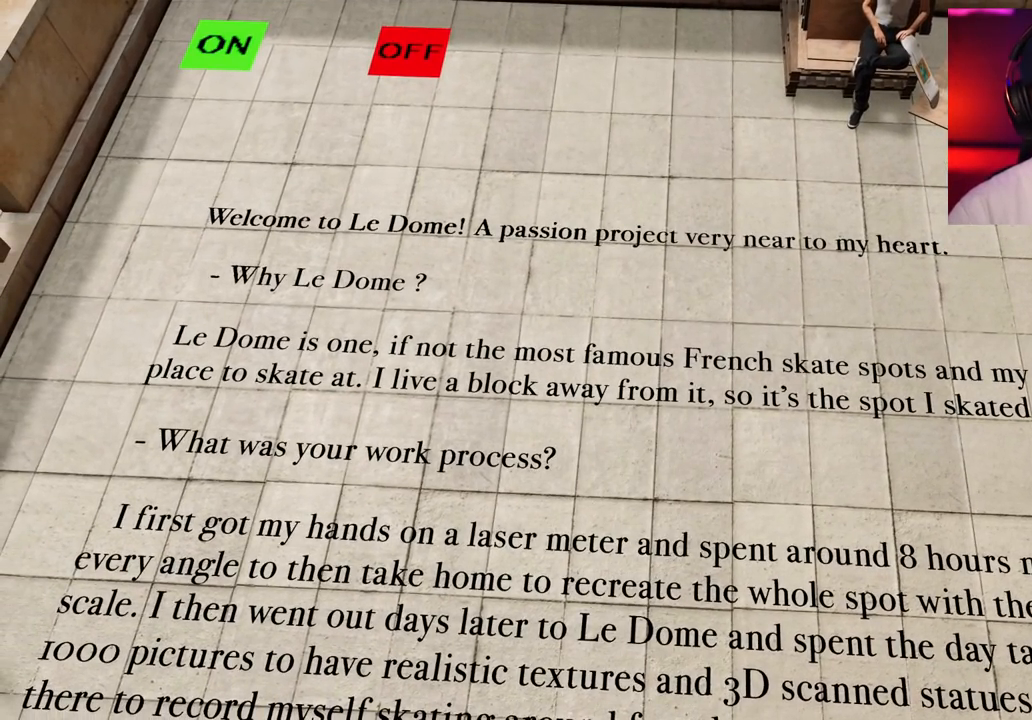
{"dt_ms": 500, "buttons": [], "left_stick": "center", "right_stick": "center", "events": []}
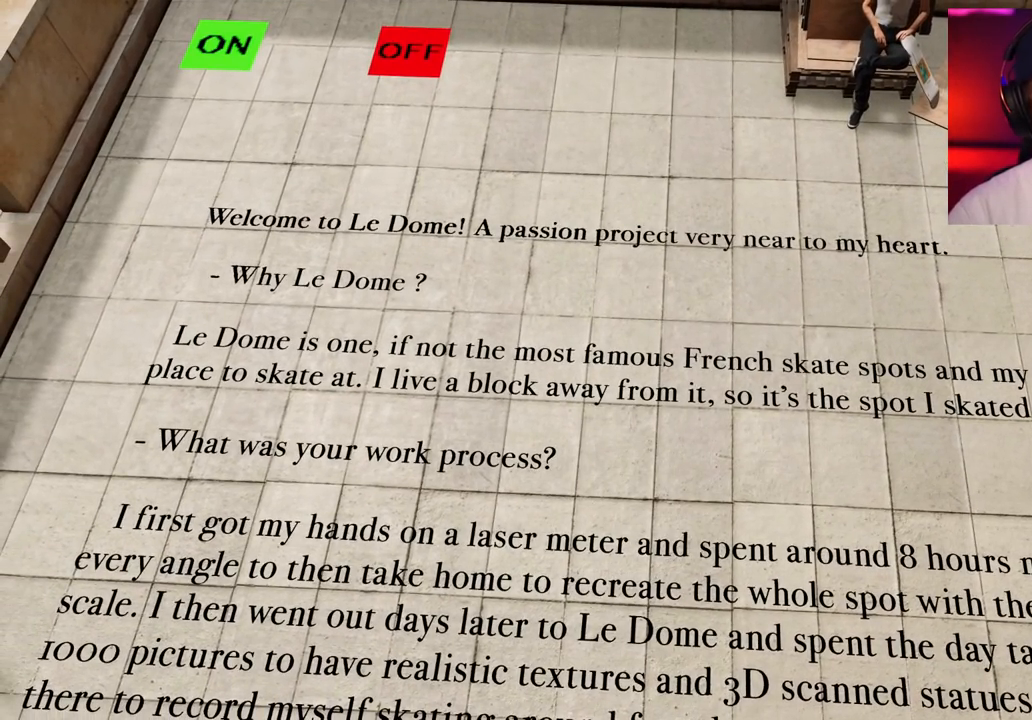
{"dt_ms": 500, "buttons": [], "left_stick": "center", "right_stick": "center", "events": []}
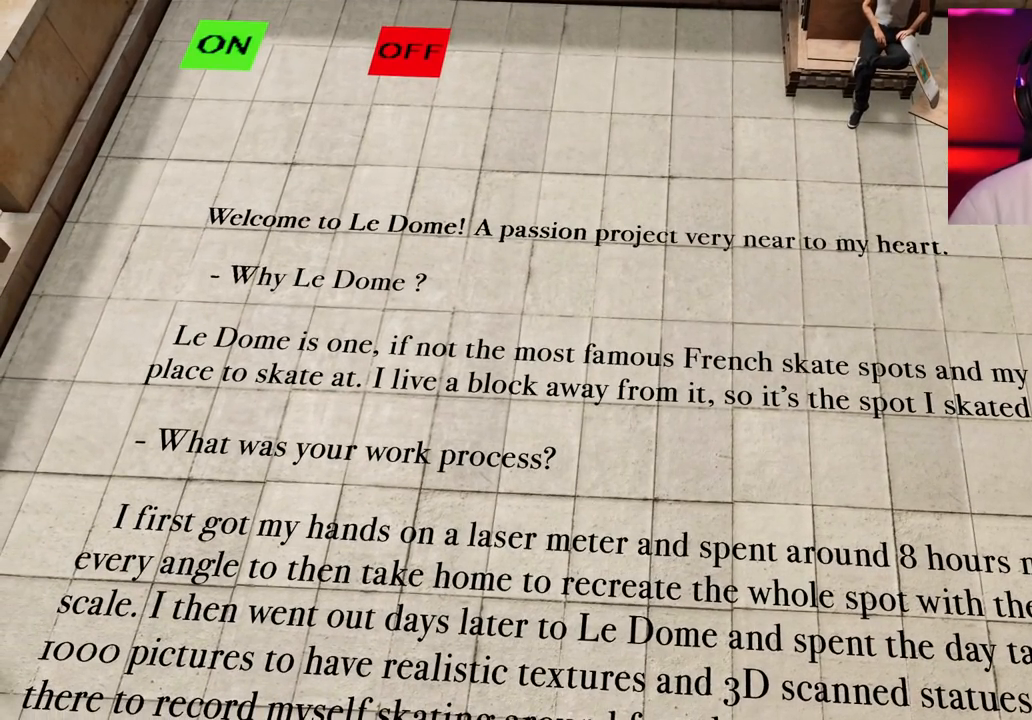
{"dt_ms": 500, "buttons": [], "left_stick": "center", "right_stick": "center", "events": []}
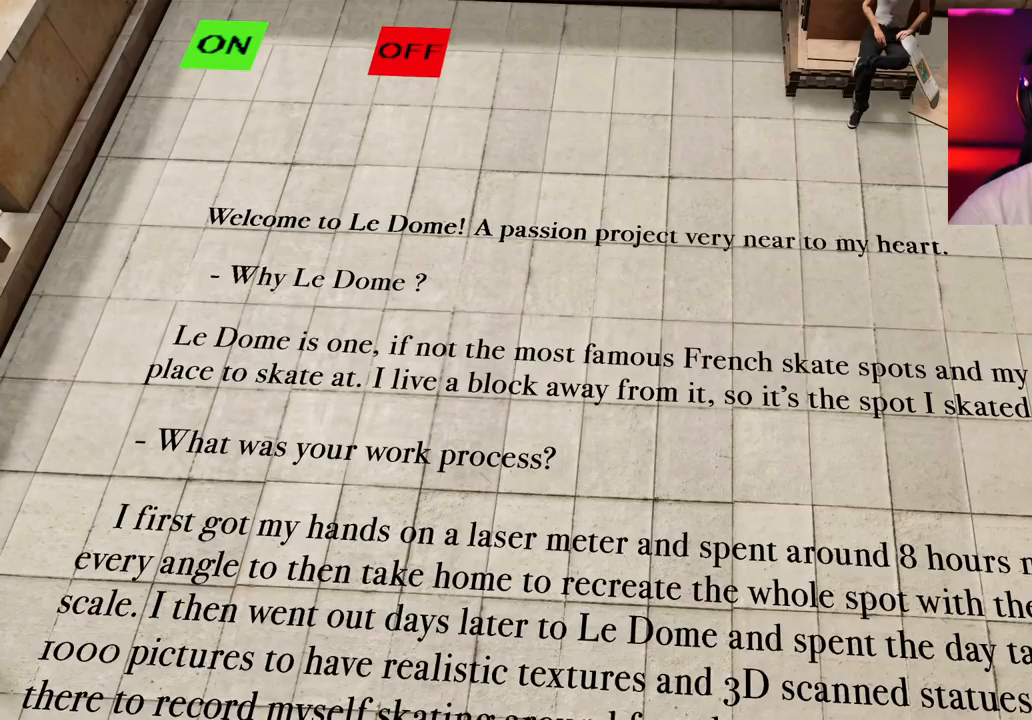
{"dt_ms": 500, "buttons": [], "left_stick": "center", "right_stick": "center", "events": []}
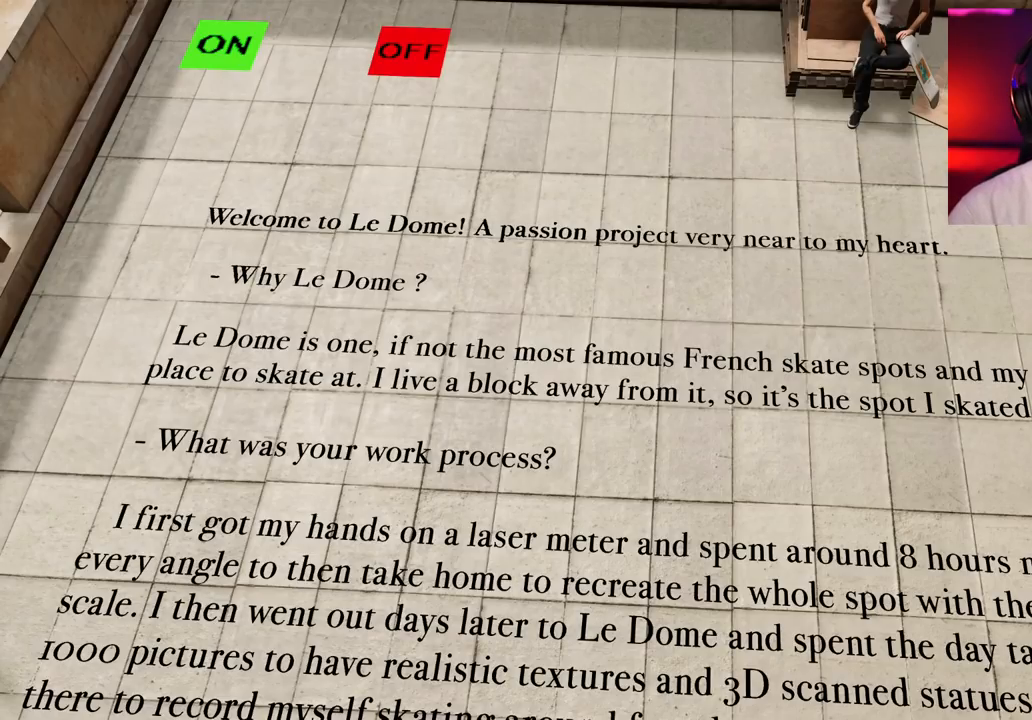
{"dt_ms": 500, "buttons": [], "left_stick": "center", "right_stick": "center", "events": []}
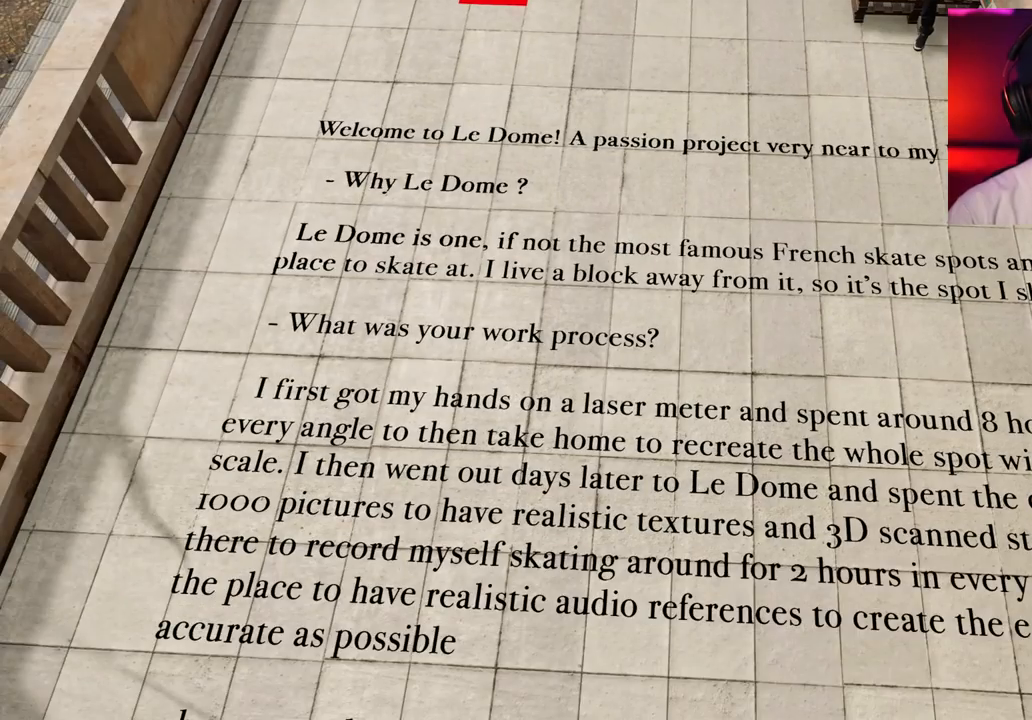
{"dt_ms": 500, "buttons": [], "left_stick": "center", "right_stick": "center", "events": []}
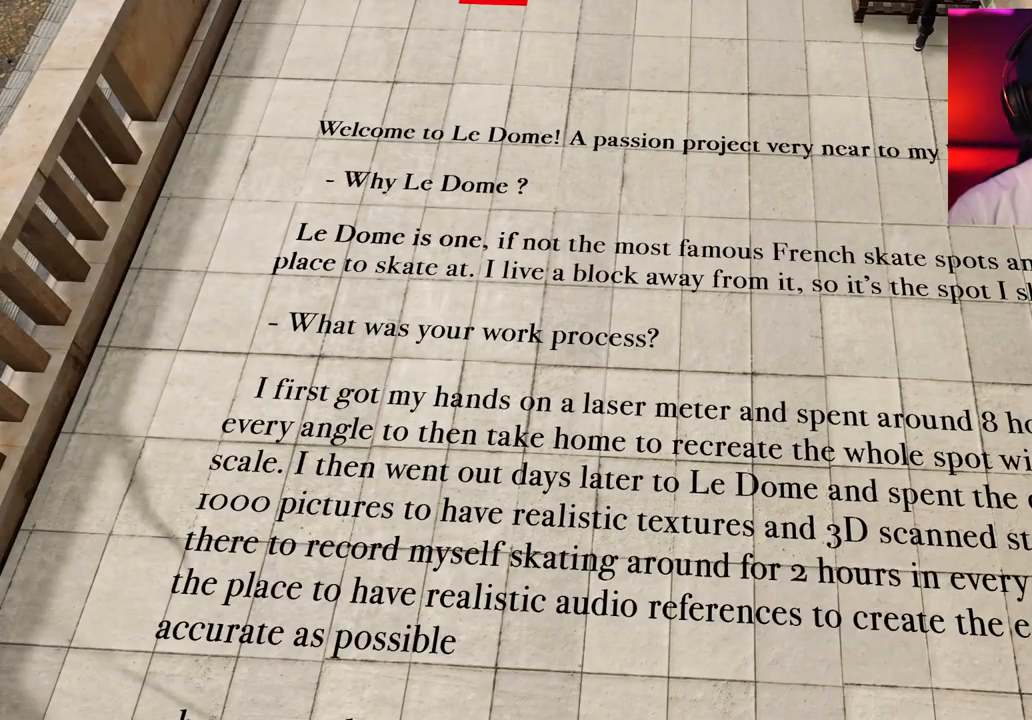
{"dt_ms": 500, "buttons": [], "left_stick": "center", "right_stick": "center", "events": [[267, "right_stick", "left"], [383, "right_stick", "center"]]}
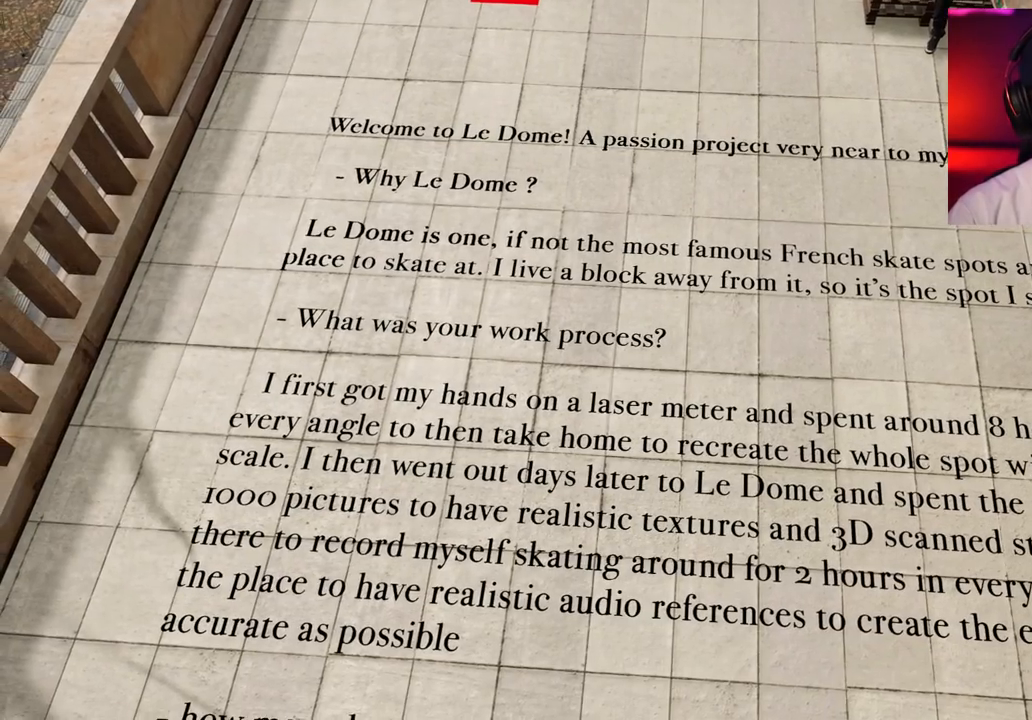
{"dt_ms": 500, "buttons": [], "left_stick": "right", "right_stick": "center", "events": [[17, "right_stick", "left"], [267, "right_stick", "center"], [483, "left_stick", "right"]]}
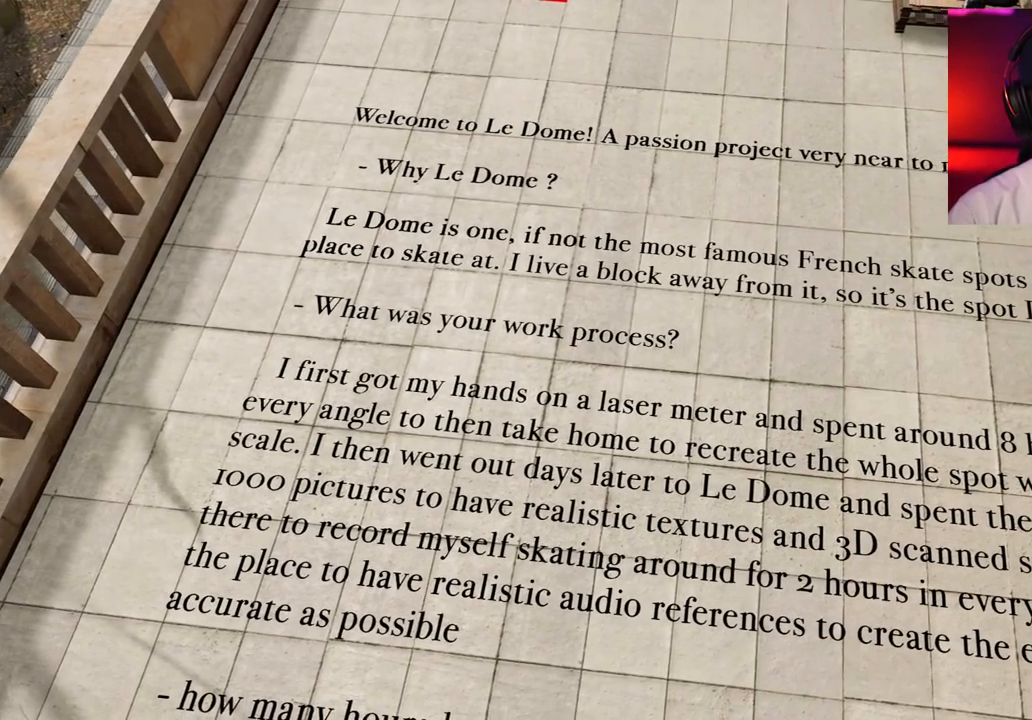
{"dt_ms": 500, "buttons": [], "left_stick": "center", "right_stick": "right"}
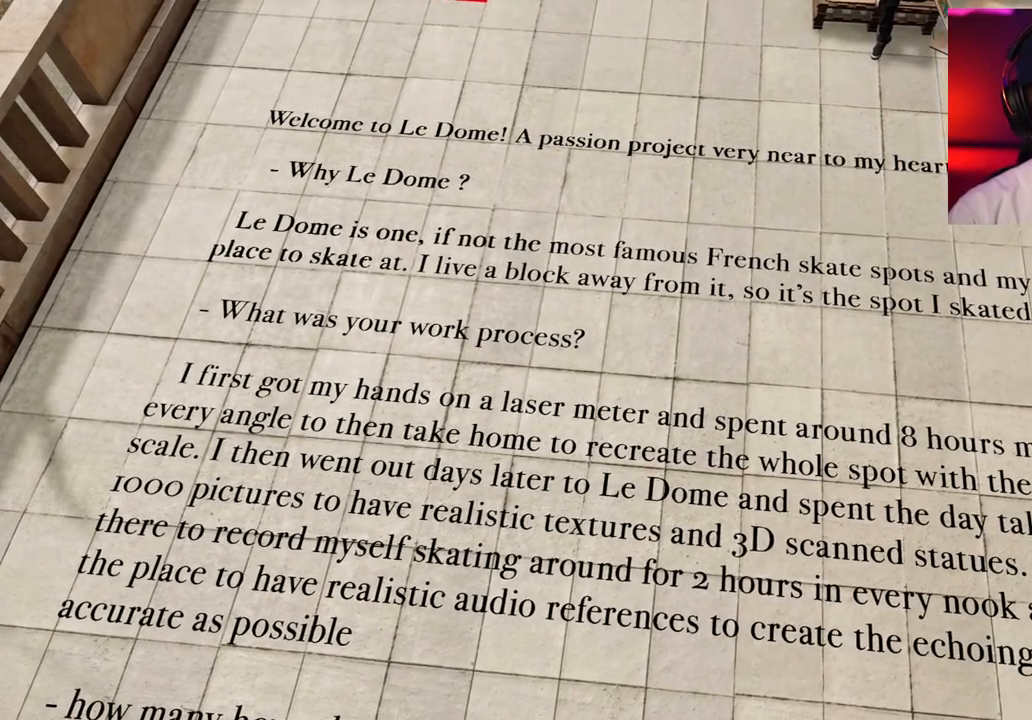
{"dt_ms": 500, "buttons": [], "left_stick": "center", "right_stick": "center", "events": [[83, "right_stick", "down-right"], [383, "right_stick", "center"]]}
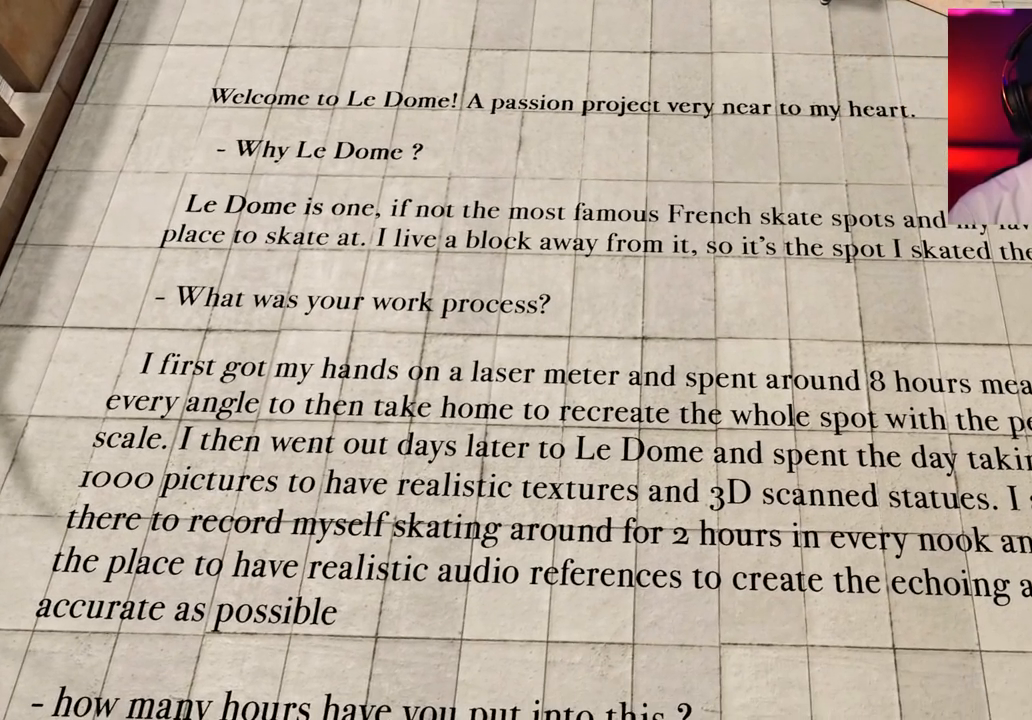
{"dt_ms": 500, "buttons": [], "left_stick": "center", "right_stick": "center", "events": []}
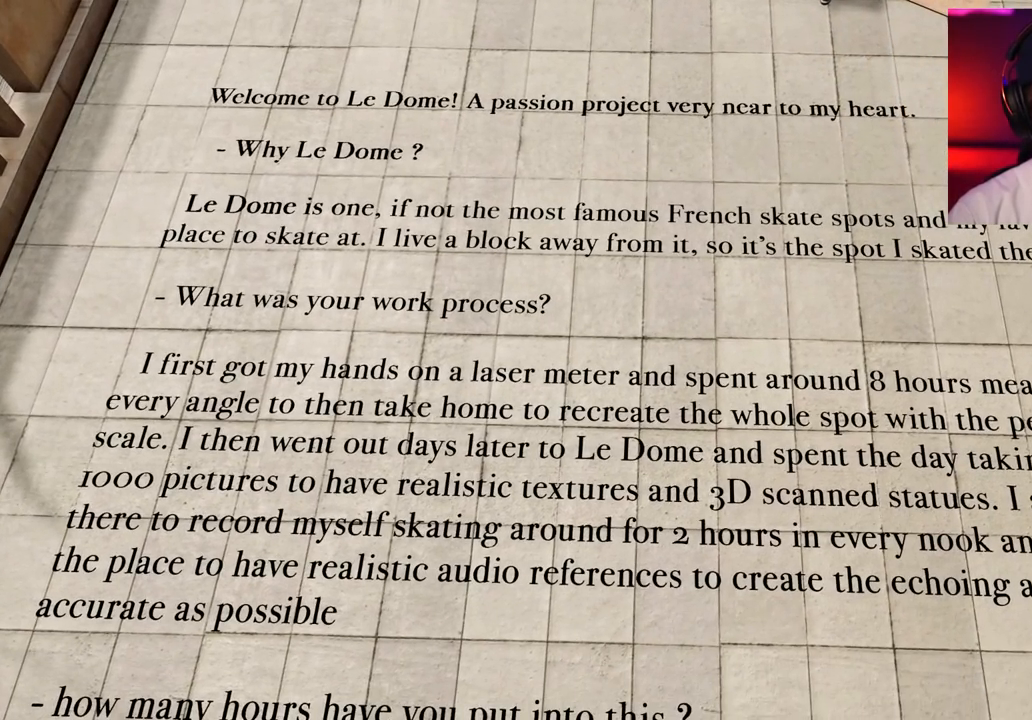
{"dt_ms": 500, "buttons": [], "left_stick": "center", "right_stick": "right", "events": [[83, "right_stick", "right"]]}
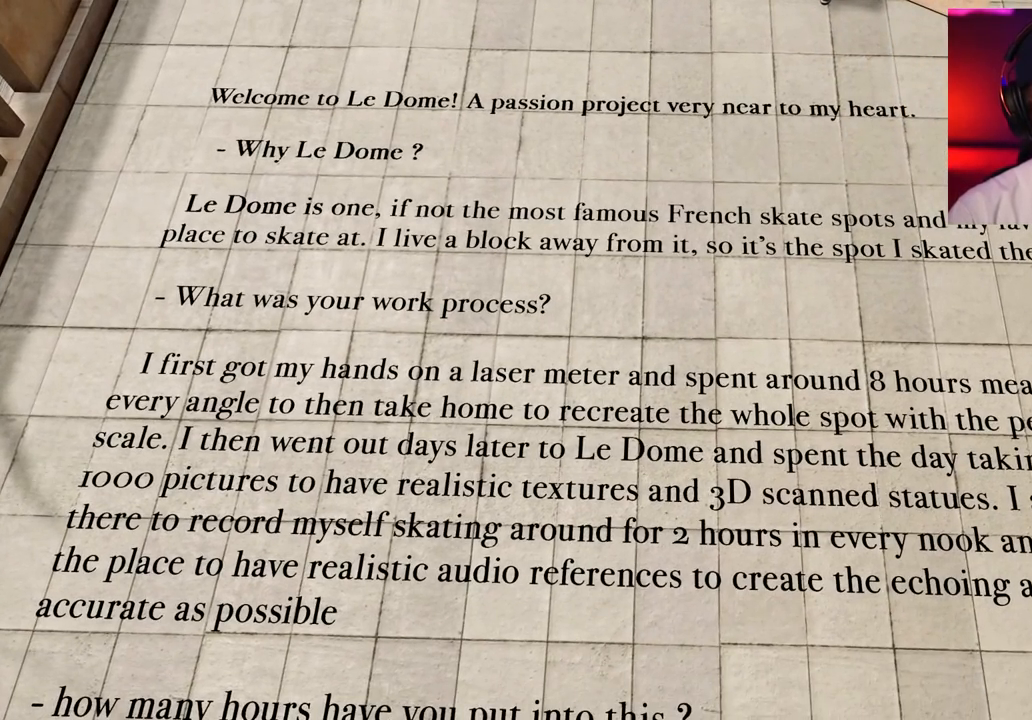
{"dt_ms": 500, "buttons": [], "left_stick": "center", "right_stick": "right", "events": []}